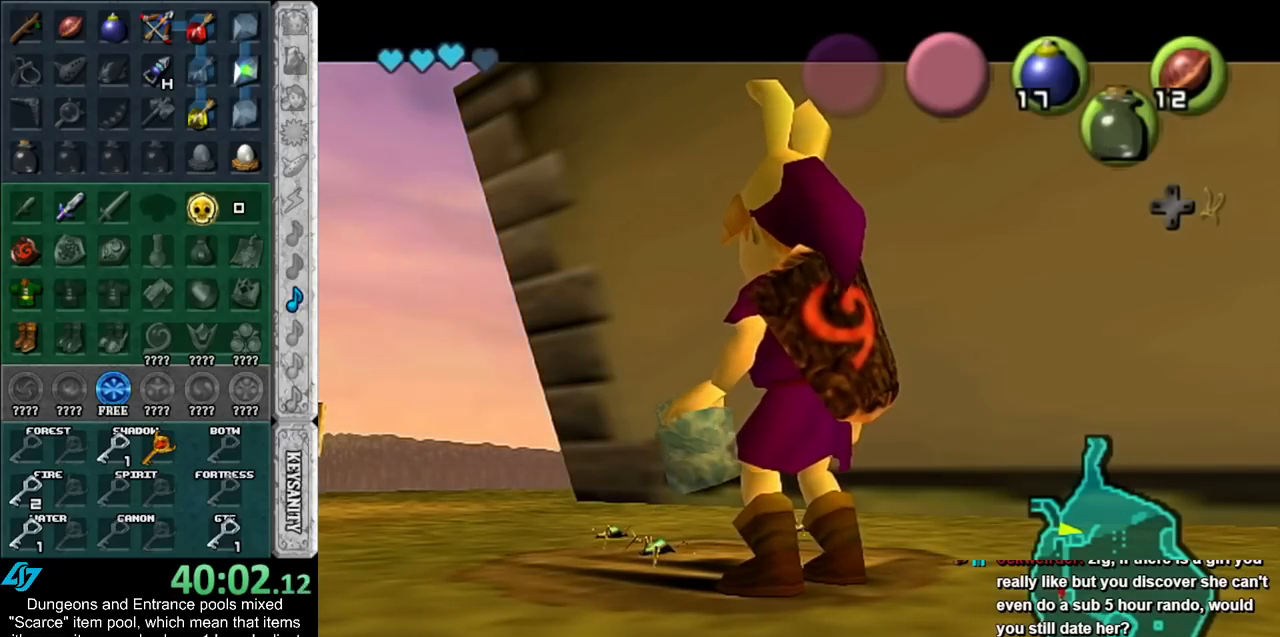
Gameplay with a controller (Nintendo layout); each line is a JSON object with the inputs held at the frame after it. "events" lists button and stick changes between this image and that frame as [ms after this image, input, new state], when the widget could be followed in between. Not read: L2 L3 R3.
{"buttons": ["Z"], "left_stick": "up-left", "right_stick": "center", "events": [[167, "left_stick", "up-left"], [300, "Z", "down"], [383, "Z", "up"], [450, "Z", "down"]]}
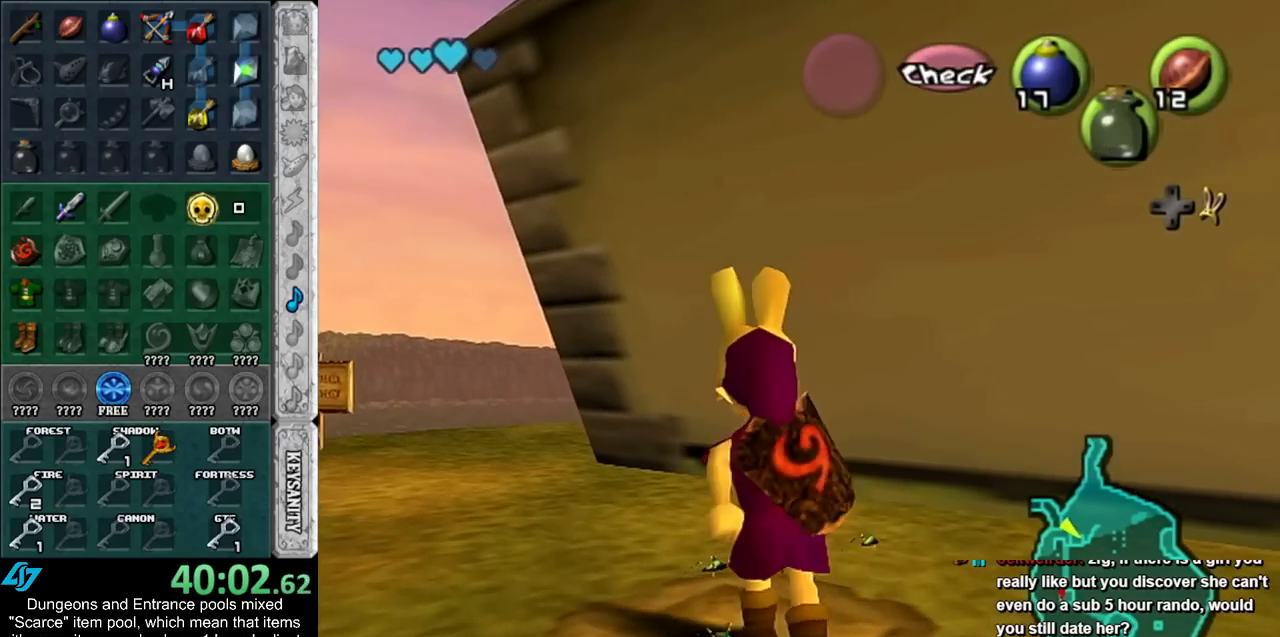
{"buttons": [], "left_stick": "center", "right_stick": "center", "events": [[50, "Z", "up"], [50, "left_stick", "center"]]}
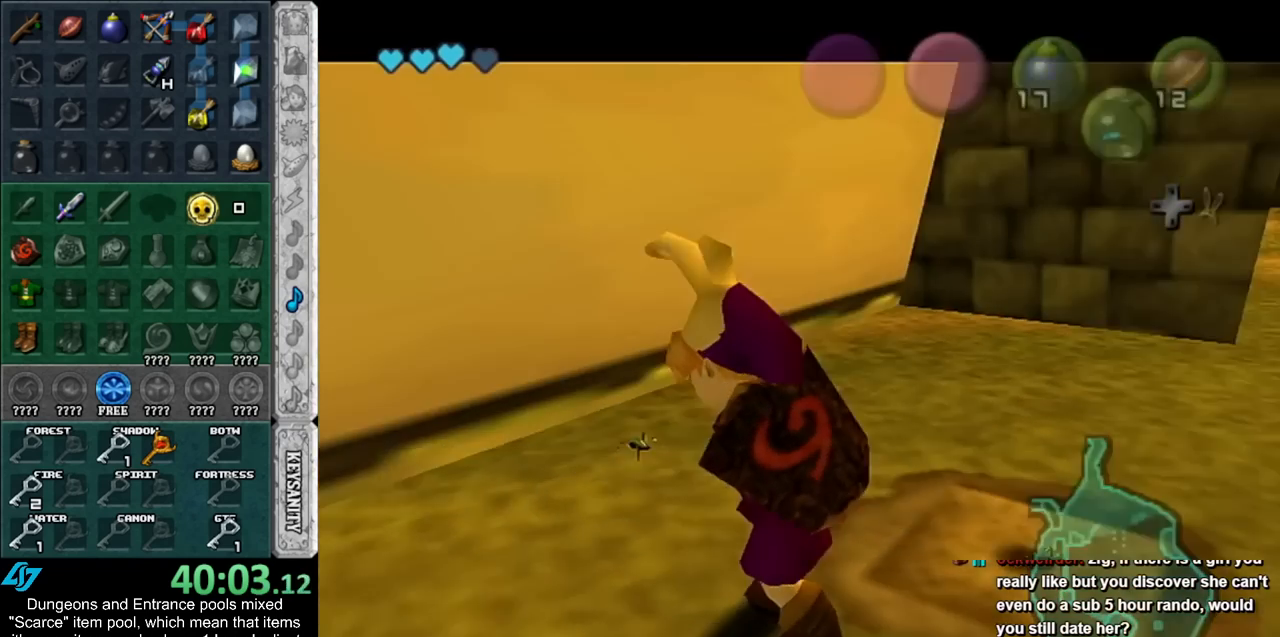
{"buttons": [], "left_stick": "center", "right_stick": "center", "events": [[17, "A", "down"], [17, "B", "down"], [100, "A", "up"], [100, "B", "up"], [167, "B", "down"], [200, "A", "down"], [267, "A", "up"], [267, "B", "up"], [350, "A", "down"], [350, "B", "down"], [417, "A", "up"], [417, "B", "up"]]}
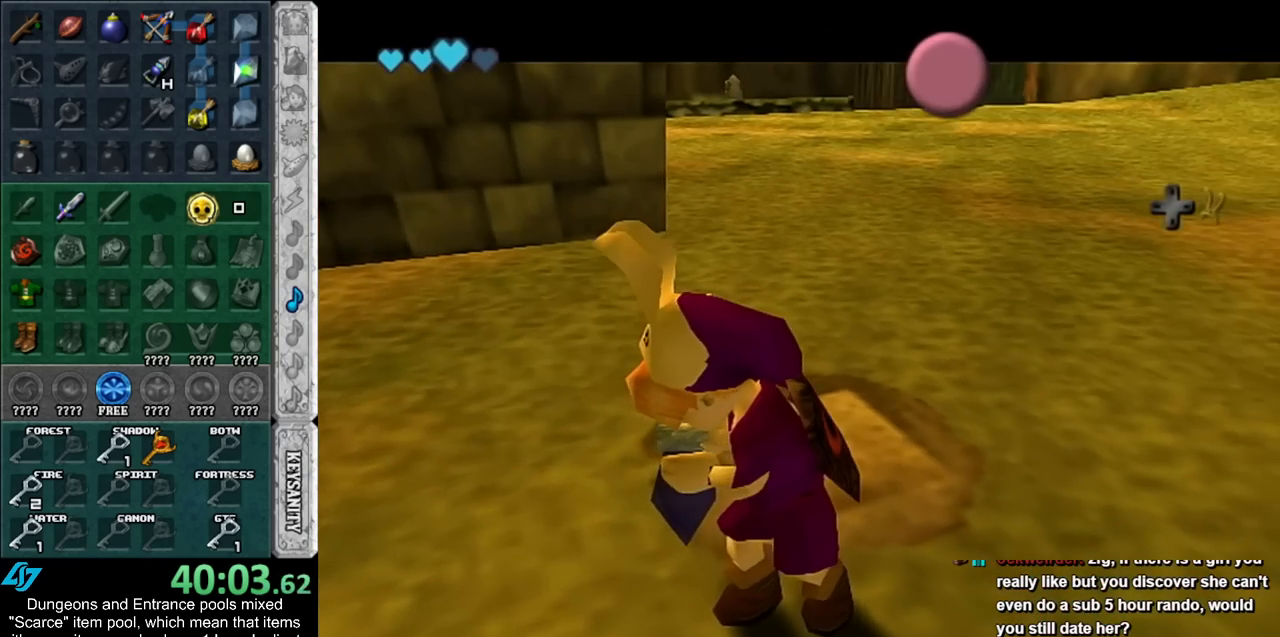
{"buttons": ["A", "B"], "left_stick": "down-right", "right_stick": "center", "events": [[17, "A", "down"], [17, "B", "down"], [67, "A", "up"], [67, "B", "up"], [67, "left_stick", "down-right"], [167, "A", "down"], [167, "B", "down"], [233, "A", "up"], [233, "B", "up"], [317, "A", "down"], [317, "B", "down"], [383, "A", "up"], [383, "B", "up"], [483, "A", "down"], [483, "B", "down"]]}
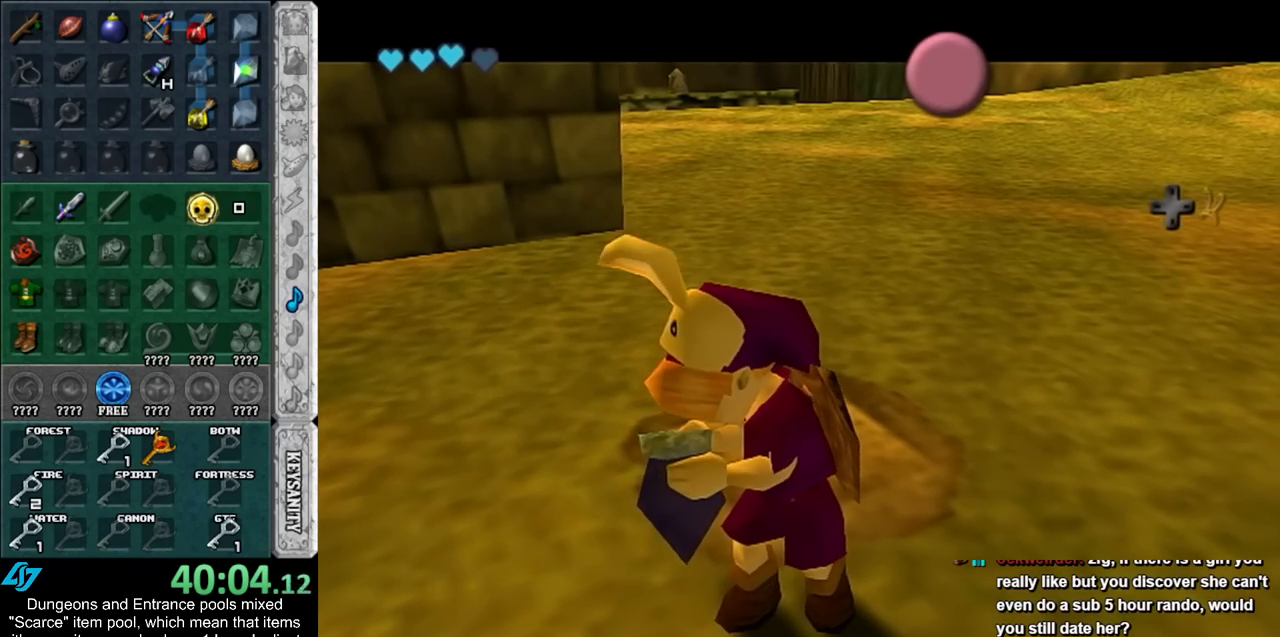
{"buttons": ["A", "B"], "left_stick": "down-right", "right_stick": "center", "events": [[50, "B", "up"], [67, "A", "up"], [133, "A", "down"], [133, "B", "down"], [200, "B", "up"], [233, "A", "up"], [267, "A", "down"], [300, "B", "down"], [350, "A", "up"], [350, "B", "up"], [450, "A", "down"], [450, "B", "down"]]}
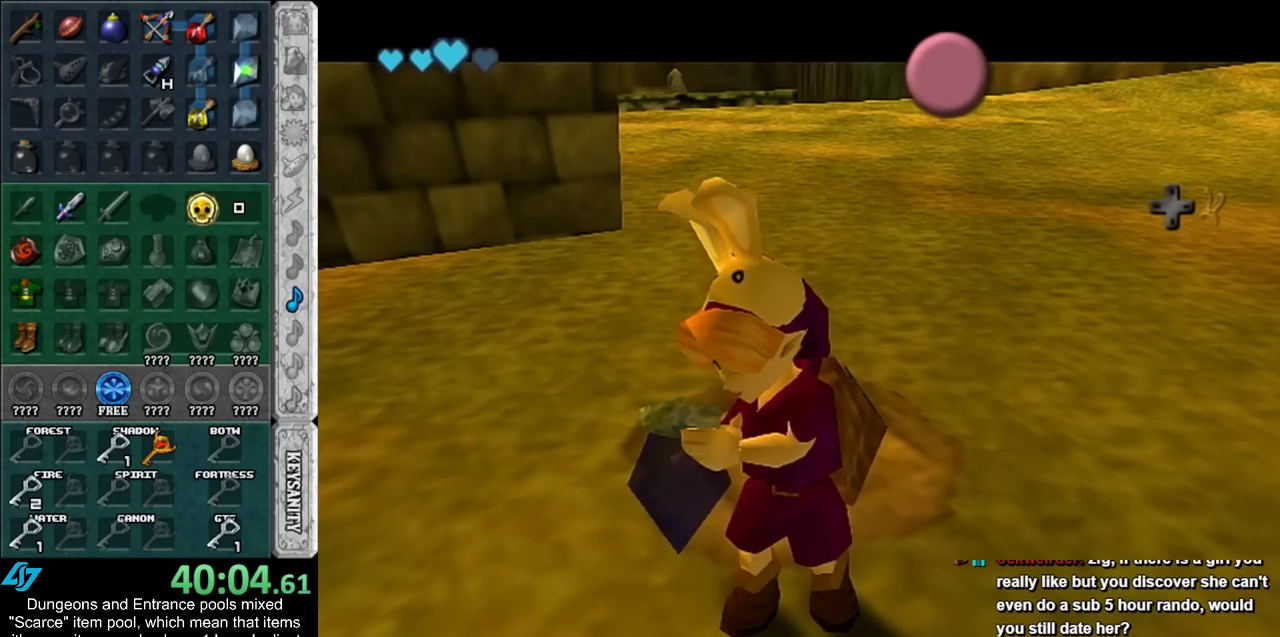
{"buttons": [], "left_stick": "down-right", "right_stick": "center", "events": [[17, "B", "up"], [50, "A", "up"]]}
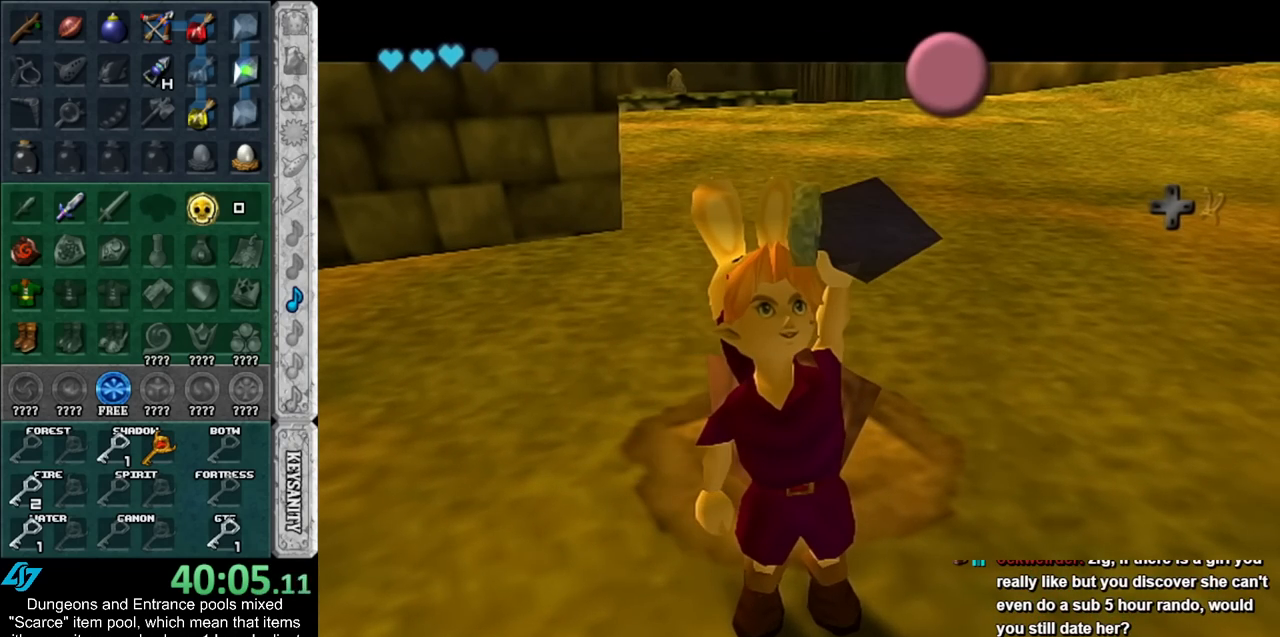
{"buttons": [], "left_stick": "down-right", "right_stick": "center", "events": []}
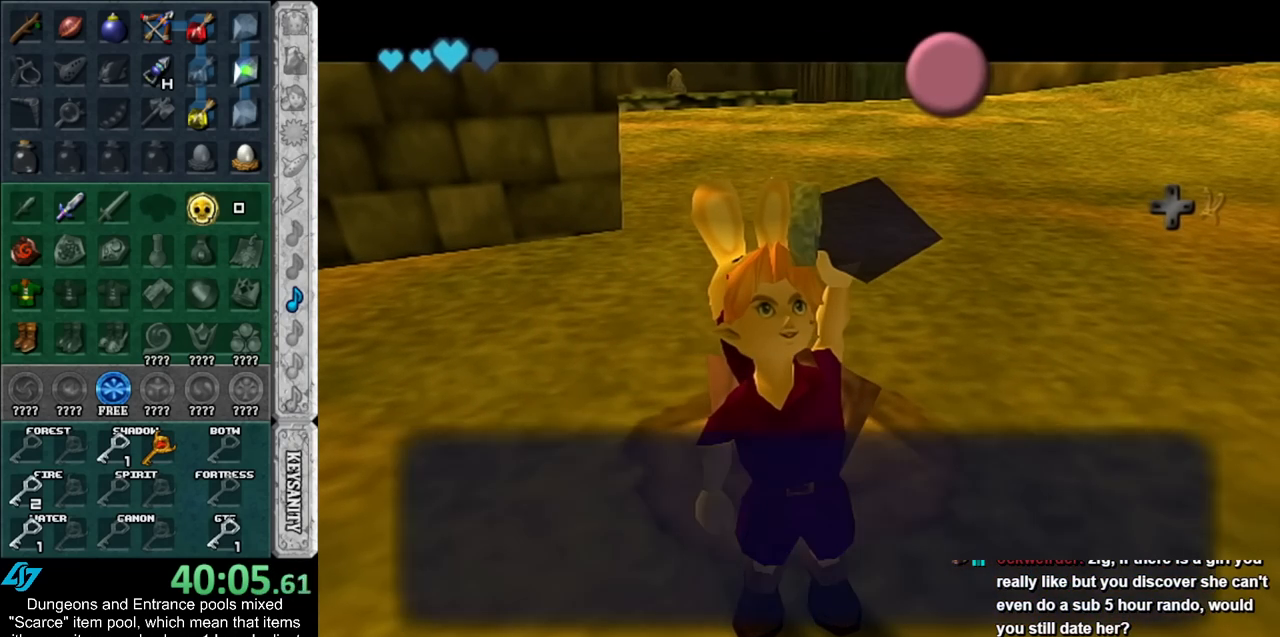
{"buttons": ["L1"], "left_stick": "up-right", "right_stick": "center", "events": [[17, "A", "down"], [133, "A", "up"], [350, "L1", "down"], [417, "left_stick", "up-right"]]}
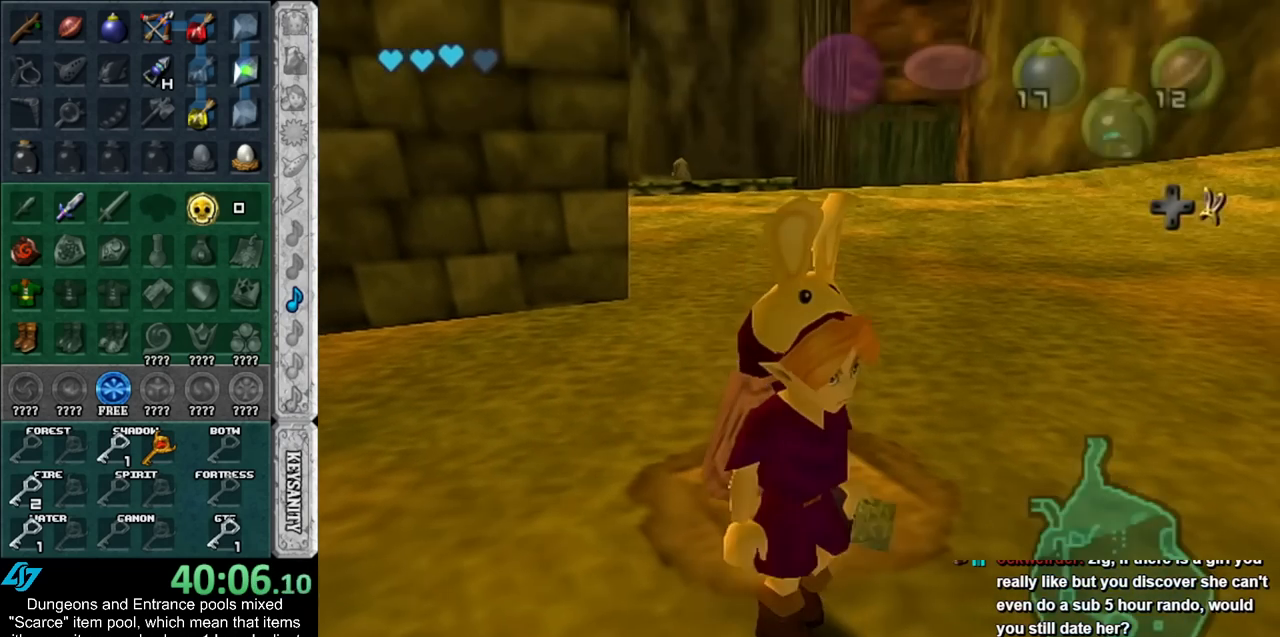
{"buttons": [], "left_stick": "up", "right_stick": "center", "events": [[17, "left_stick", "up"], [83, "L1", "up"]]}
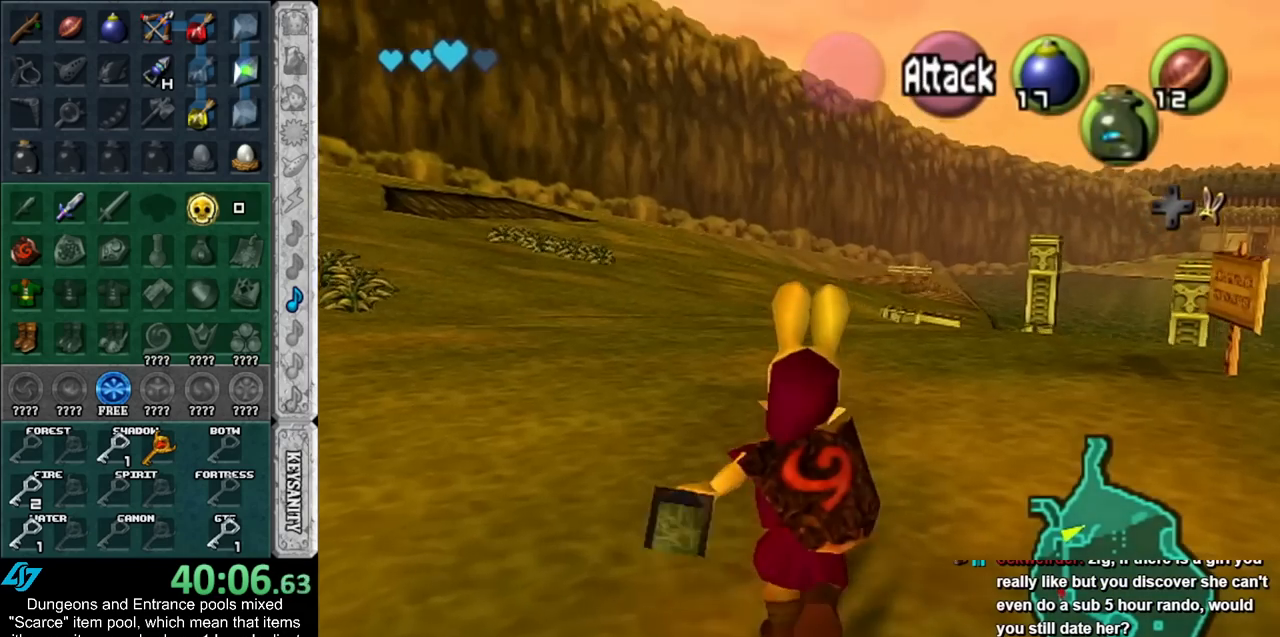
{"buttons": [], "left_stick": "up", "right_stick": "center", "events": []}
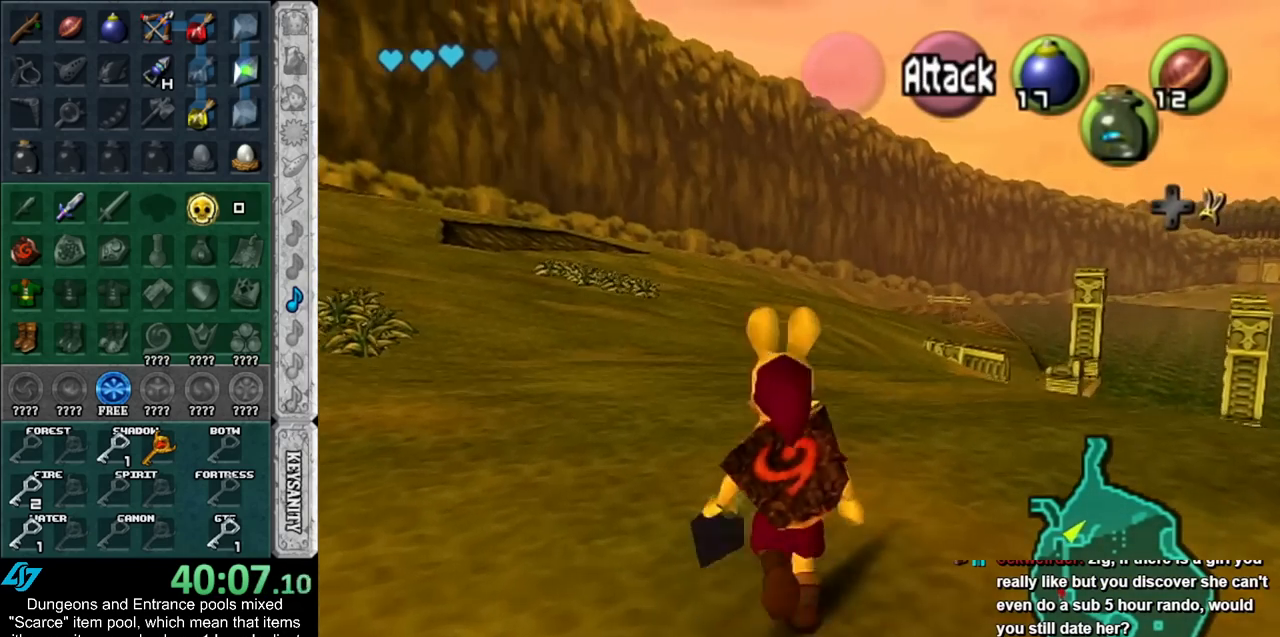
{"buttons": [], "left_stick": "up", "right_stick": "center", "events": []}
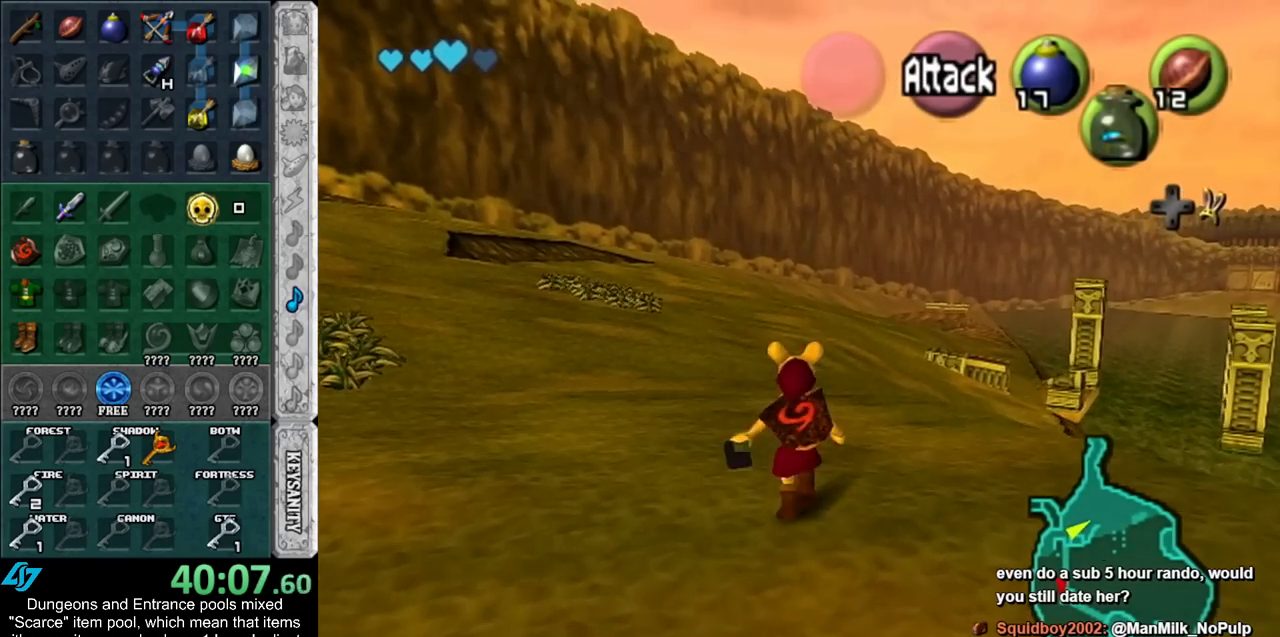
{"buttons": [], "left_stick": "up", "right_stick": "center", "events": []}
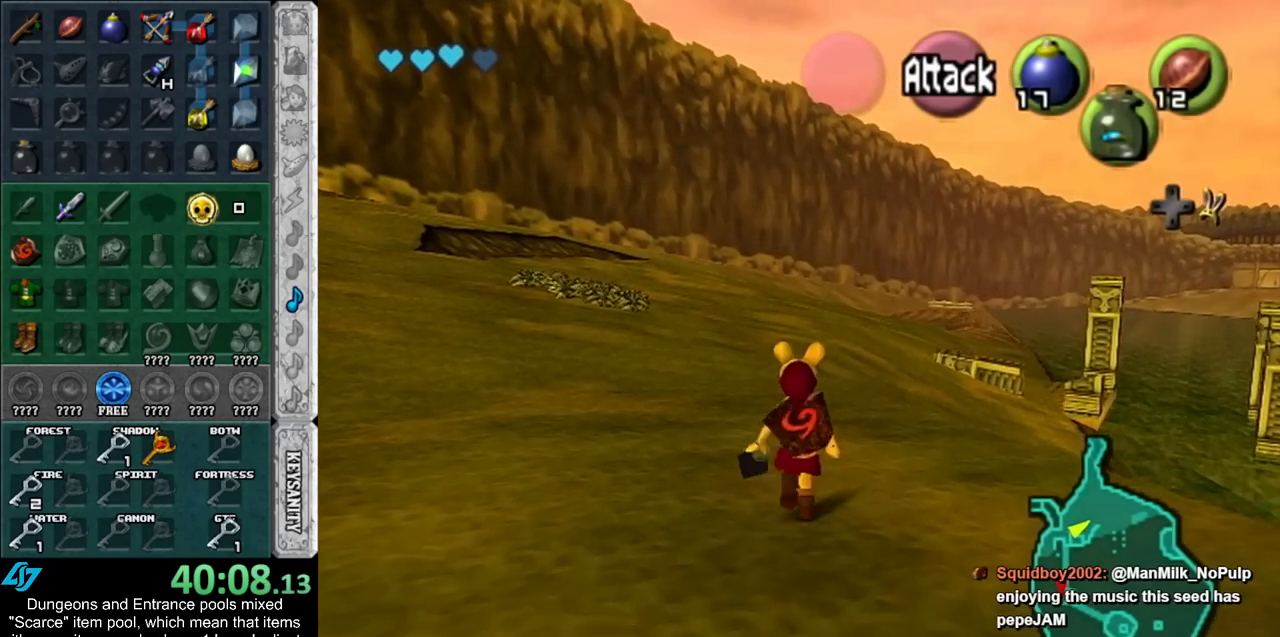
{"buttons": [], "left_stick": "up", "right_stick": "center", "events": []}
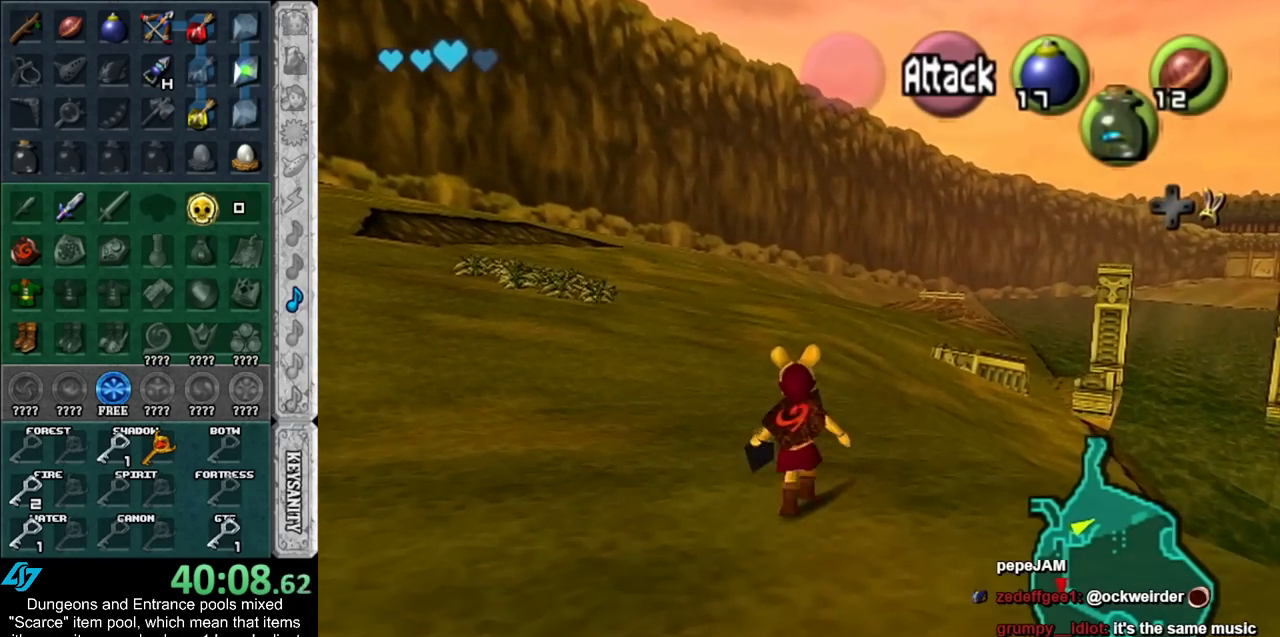
{"buttons": [], "left_stick": "up", "right_stick": "center", "events": []}
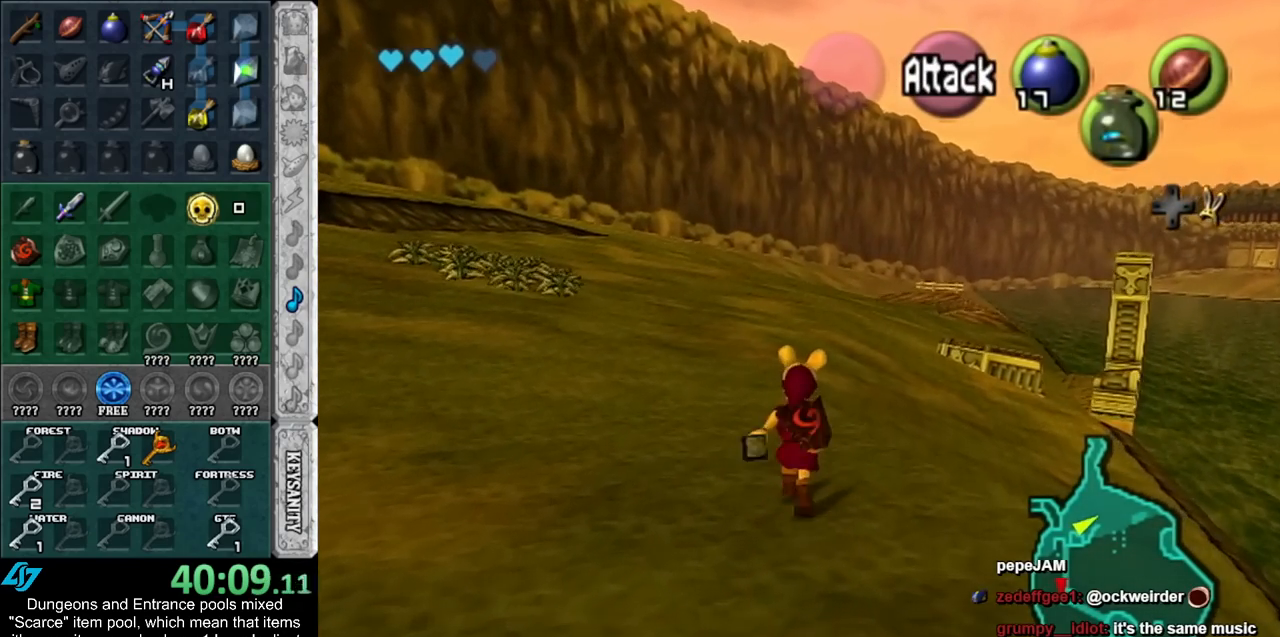
{"buttons": [], "left_stick": "up", "right_stick": "center", "events": []}
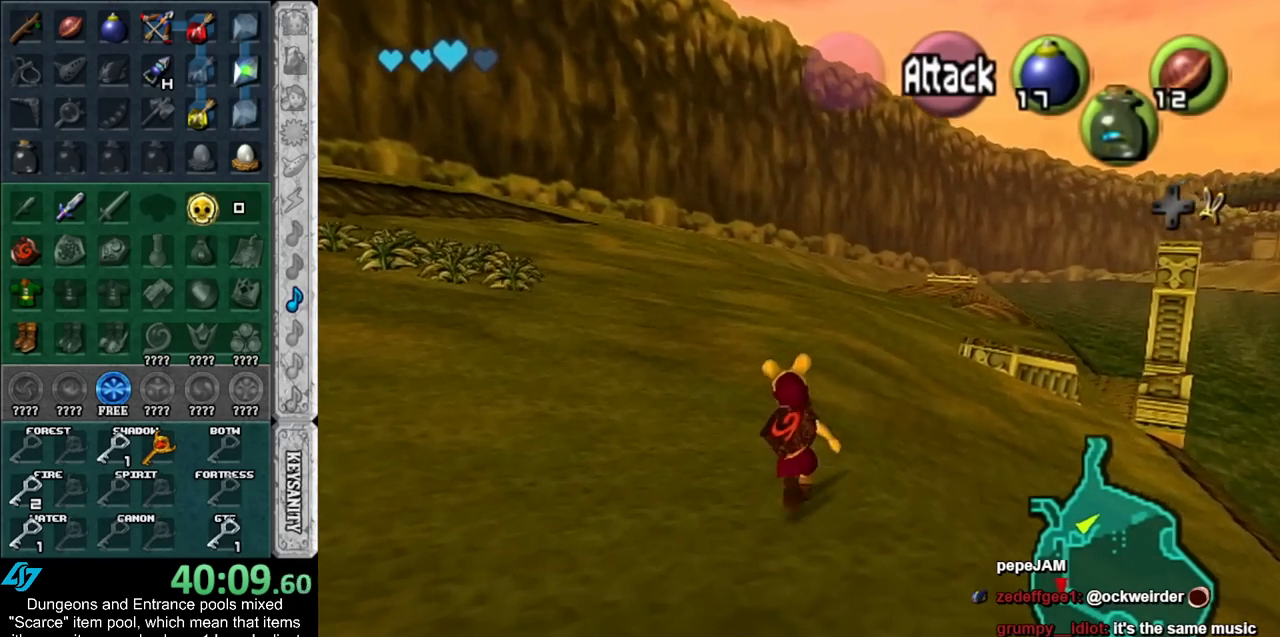
{"buttons": [], "left_stick": "up", "right_stick": "center", "events": []}
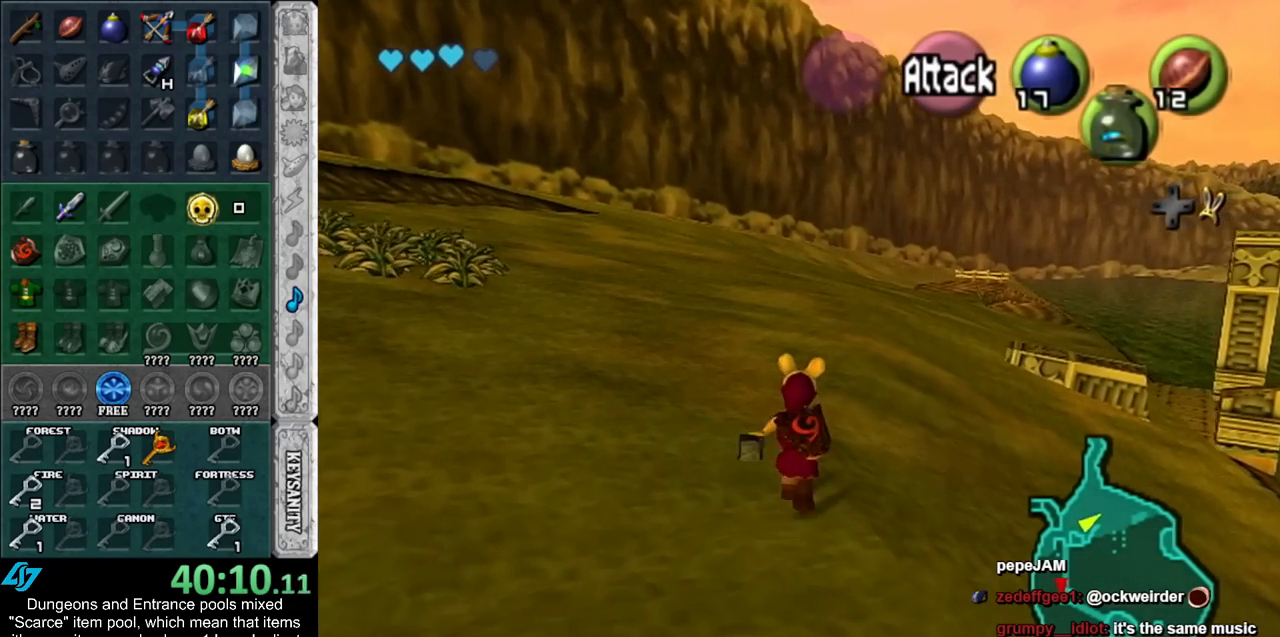
{"buttons": [], "left_stick": "up", "right_stick": "center", "events": []}
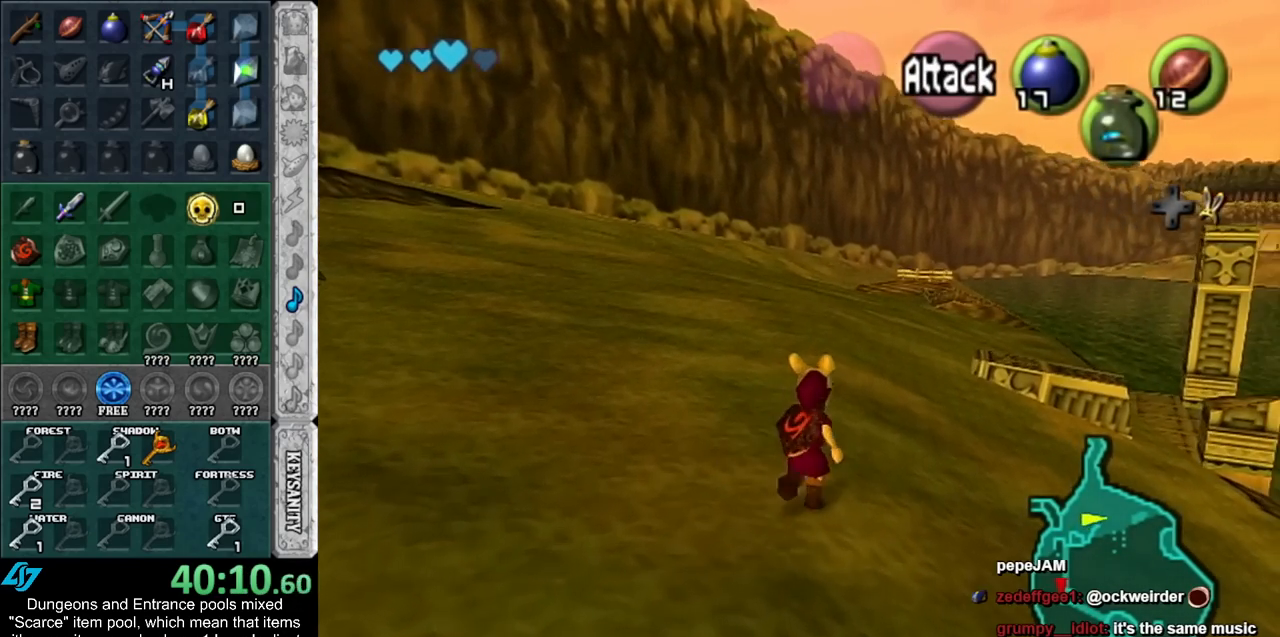
{"buttons": [], "left_stick": "up", "right_stick": "center", "events": []}
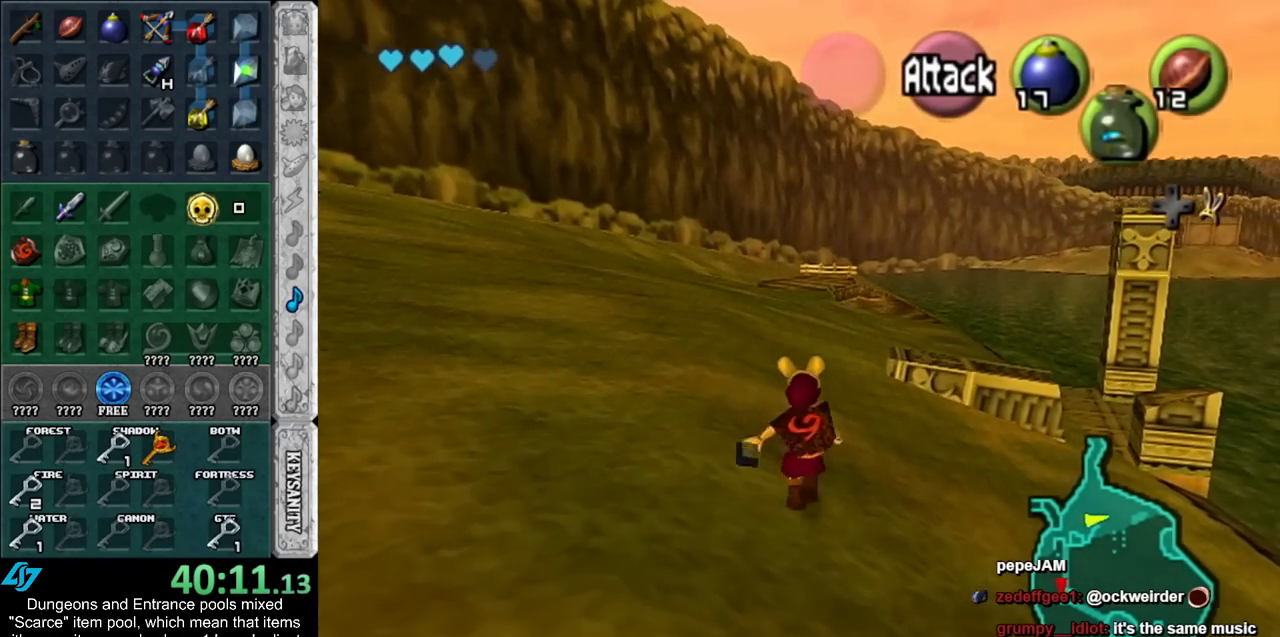
{"buttons": [], "left_stick": "up", "right_stick": "center", "events": []}
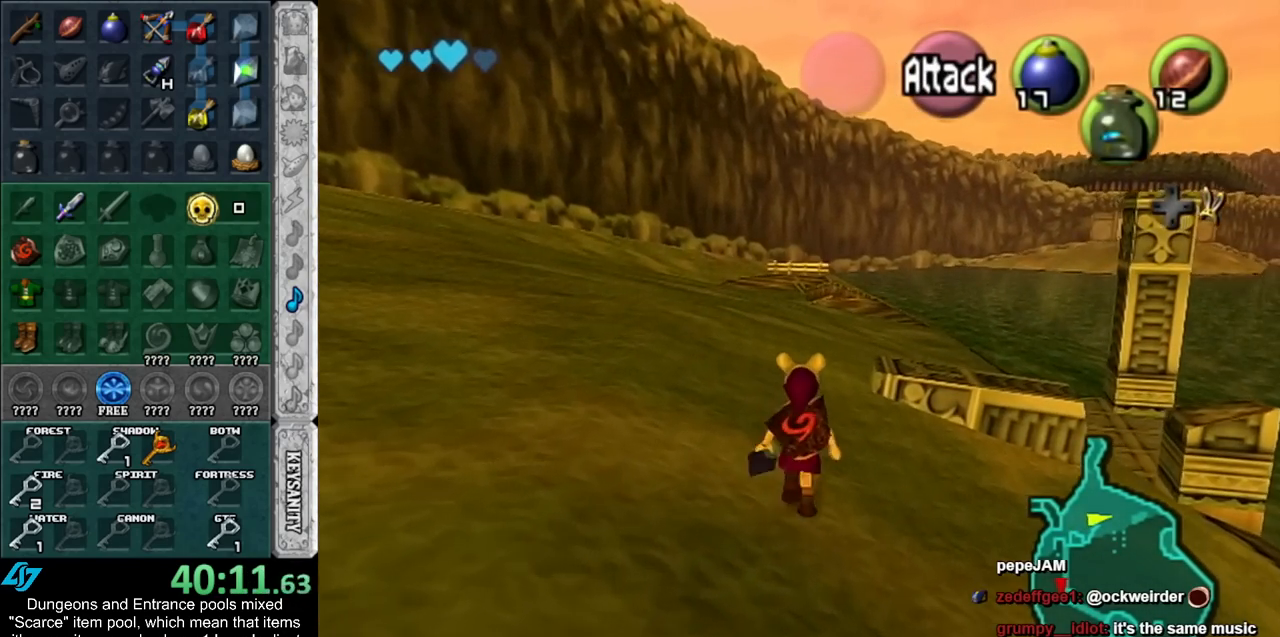
{"buttons": [], "left_stick": "up", "right_stick": "center", "events": []}
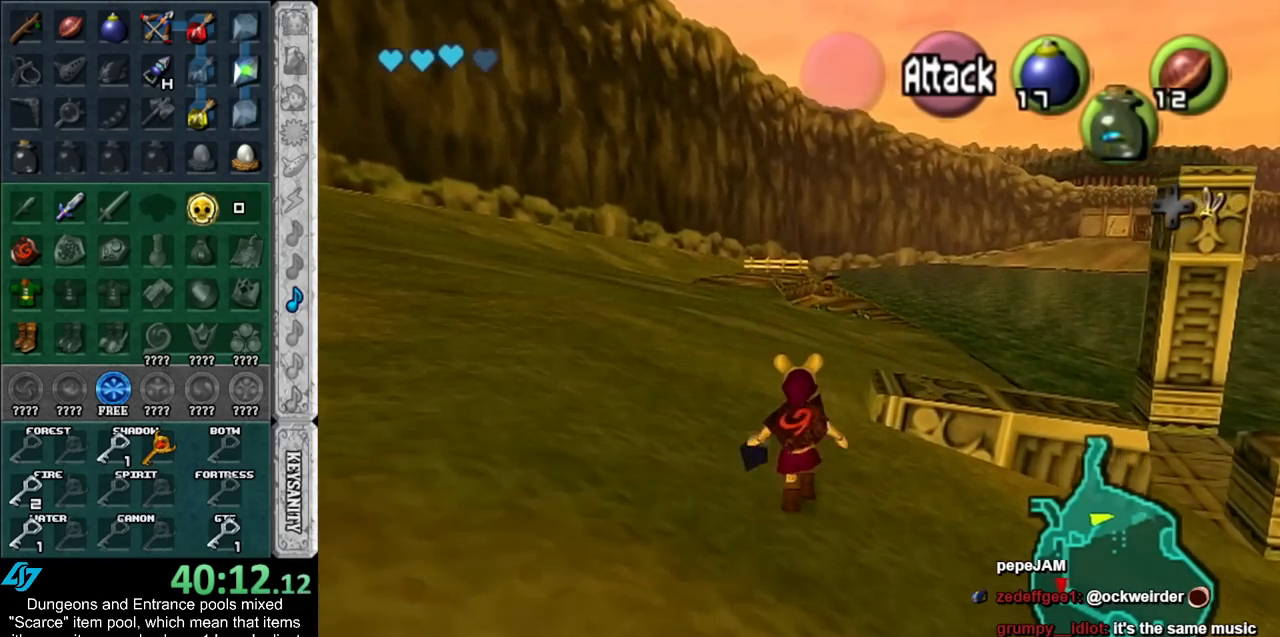
{"buttons": [], "left_stick": "up", "right_stick": "center", "events": []}
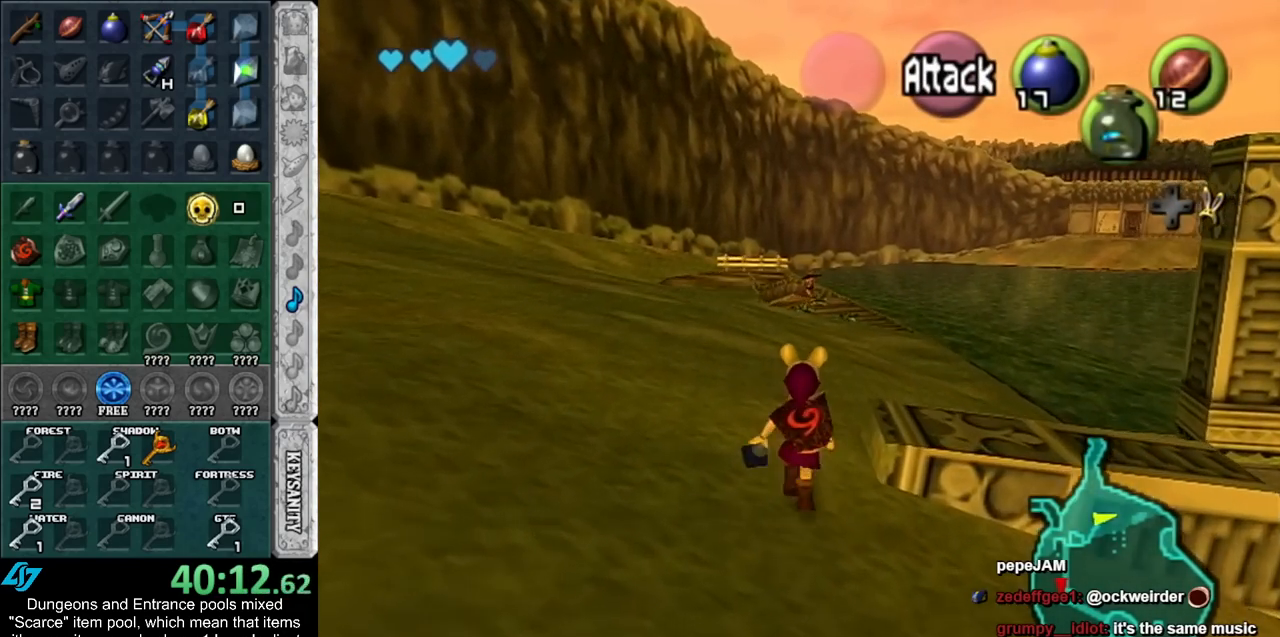
{"buttons": [], "left_stick": "up", "right_stick": "center", "events": []}
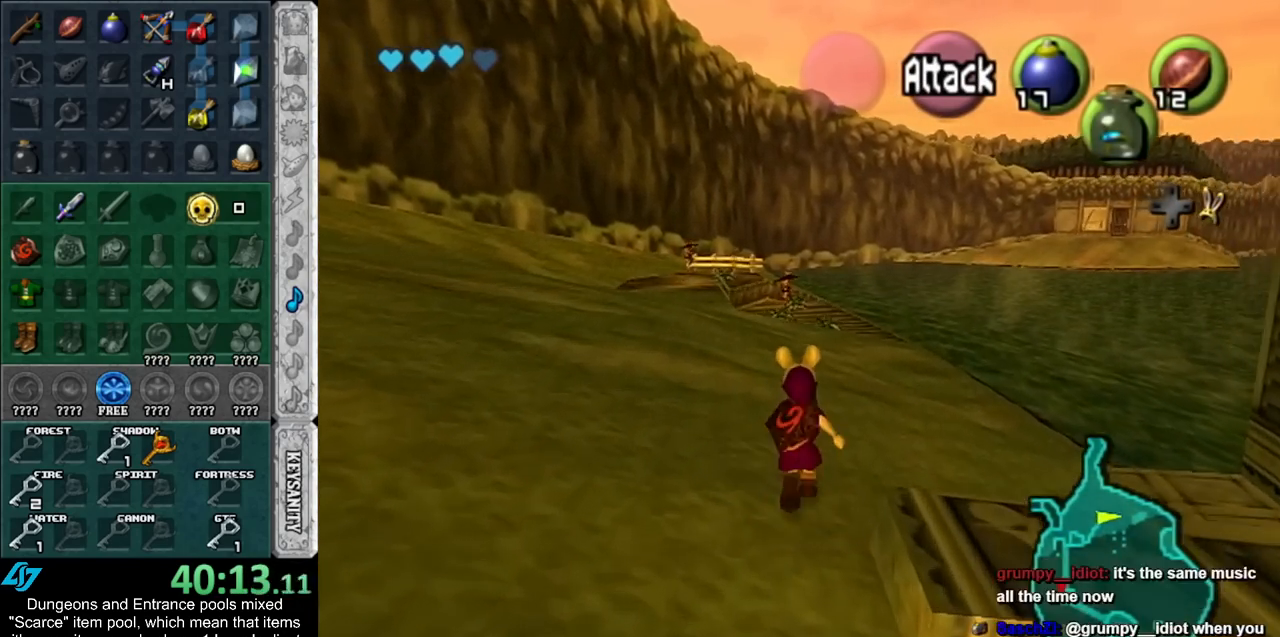
{"buttons": [], "left_stick": "up", "right_stick": "center", "events": []}
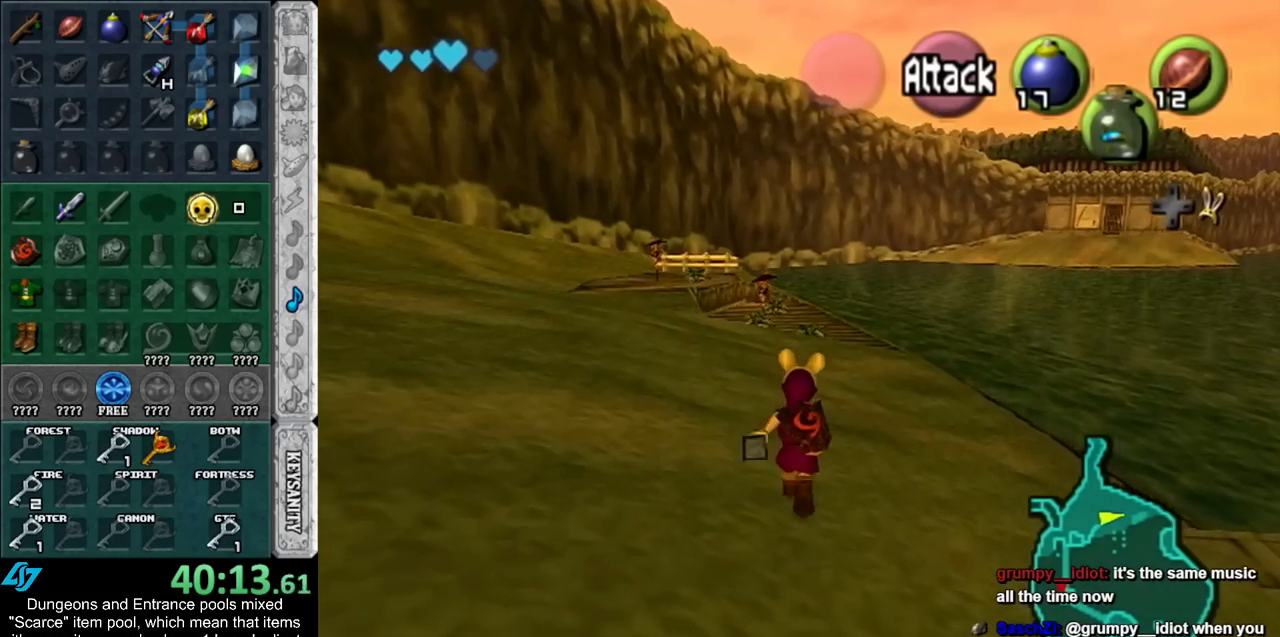
{"buttons": [], "left_stick": "up", "right_stick": "center", "events": []}
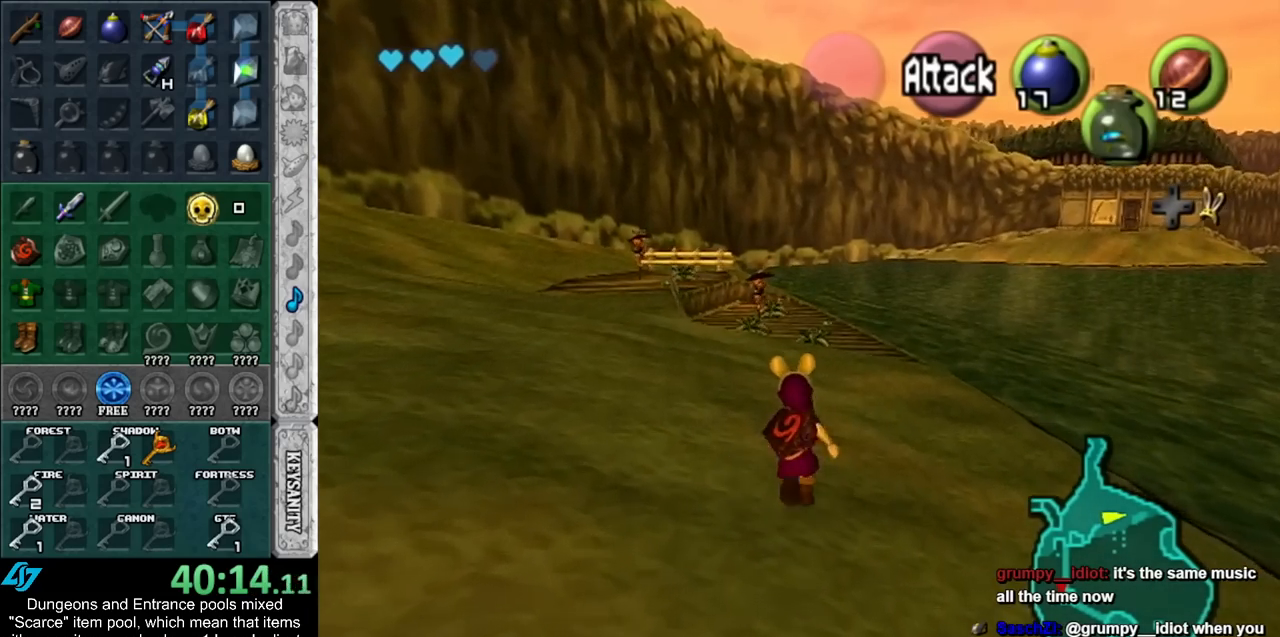
{"buttons": [], "left_stick": "up", "right_stick": "center", "events": []}
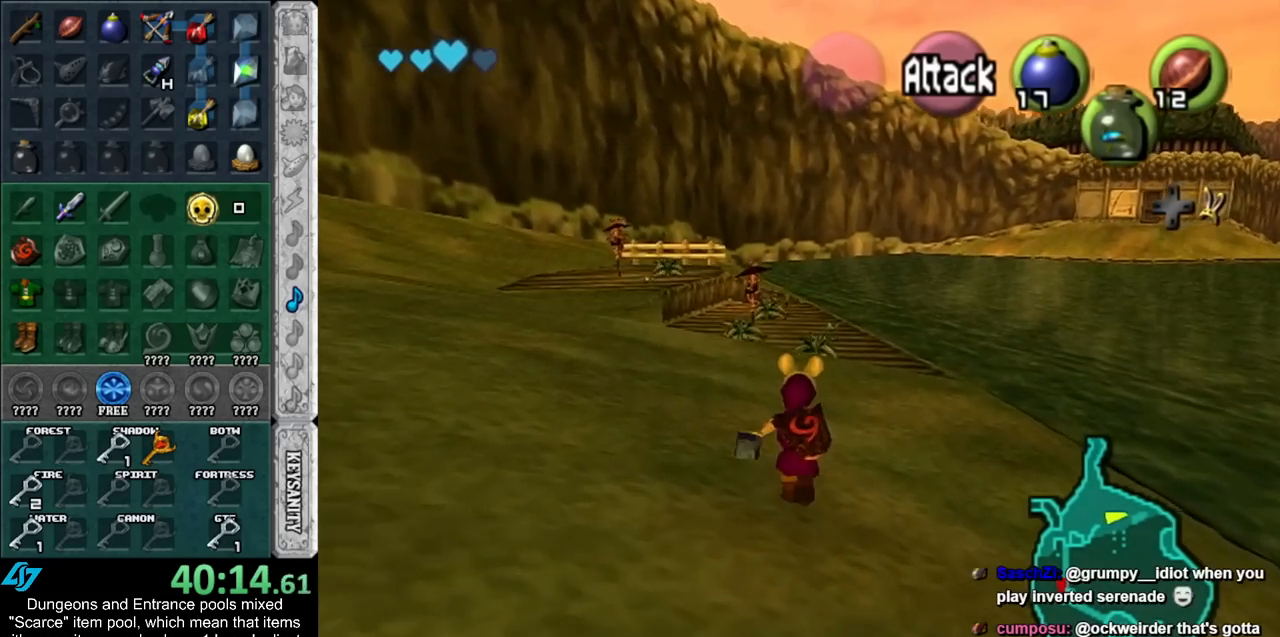
{"buttons": [], "left_stick": "up", "right_stick": "center", "events": []}
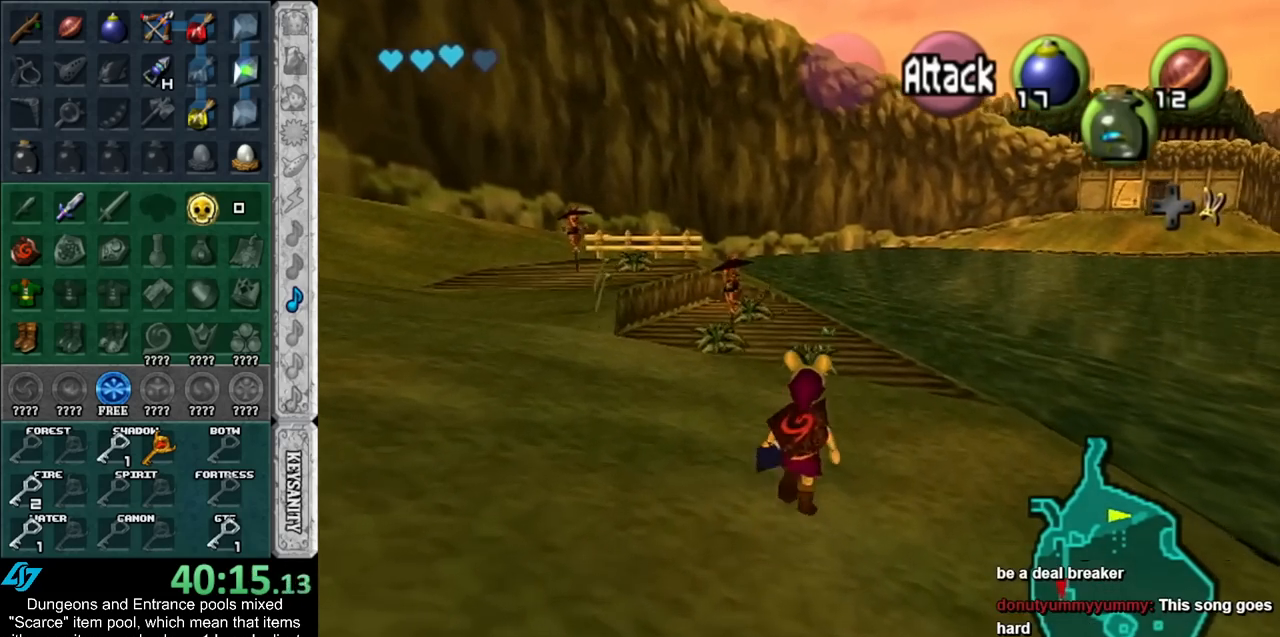
{"buttons": [], "left_stick": "up", "right_stick": "center", "events": []}
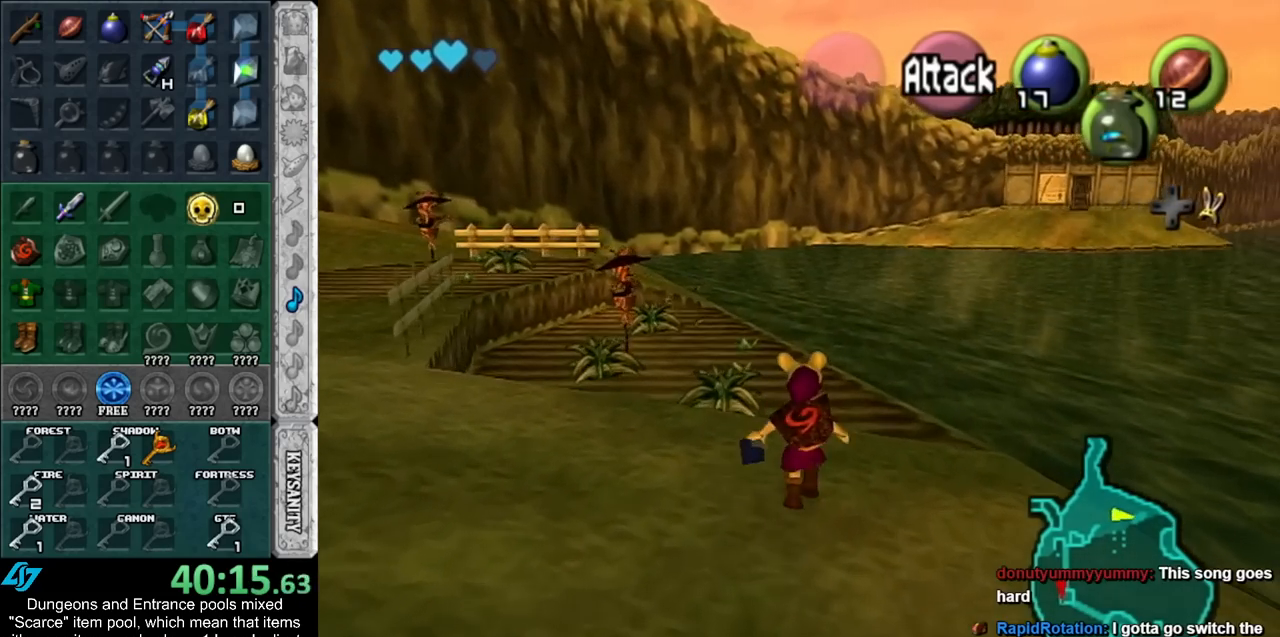
{"buttons": [], "left_stick": "up", "right_stick": "center", "events": []}
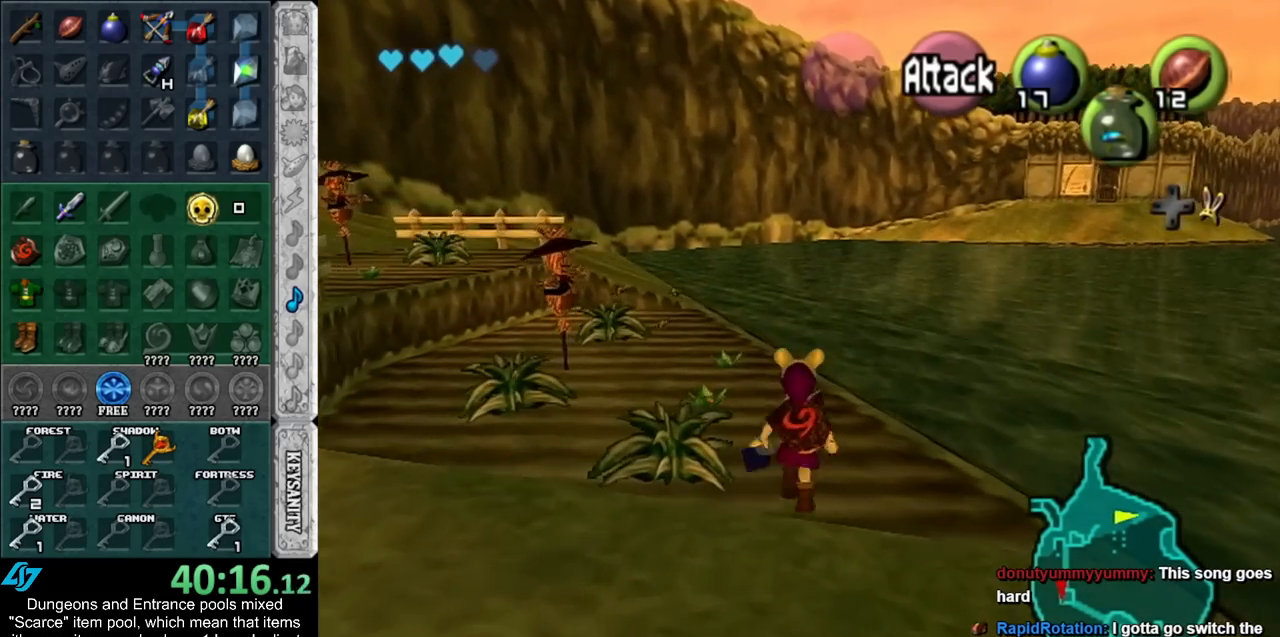
{"buttons": [], "left_stick": "up", "right_stick": "center", "events": []}